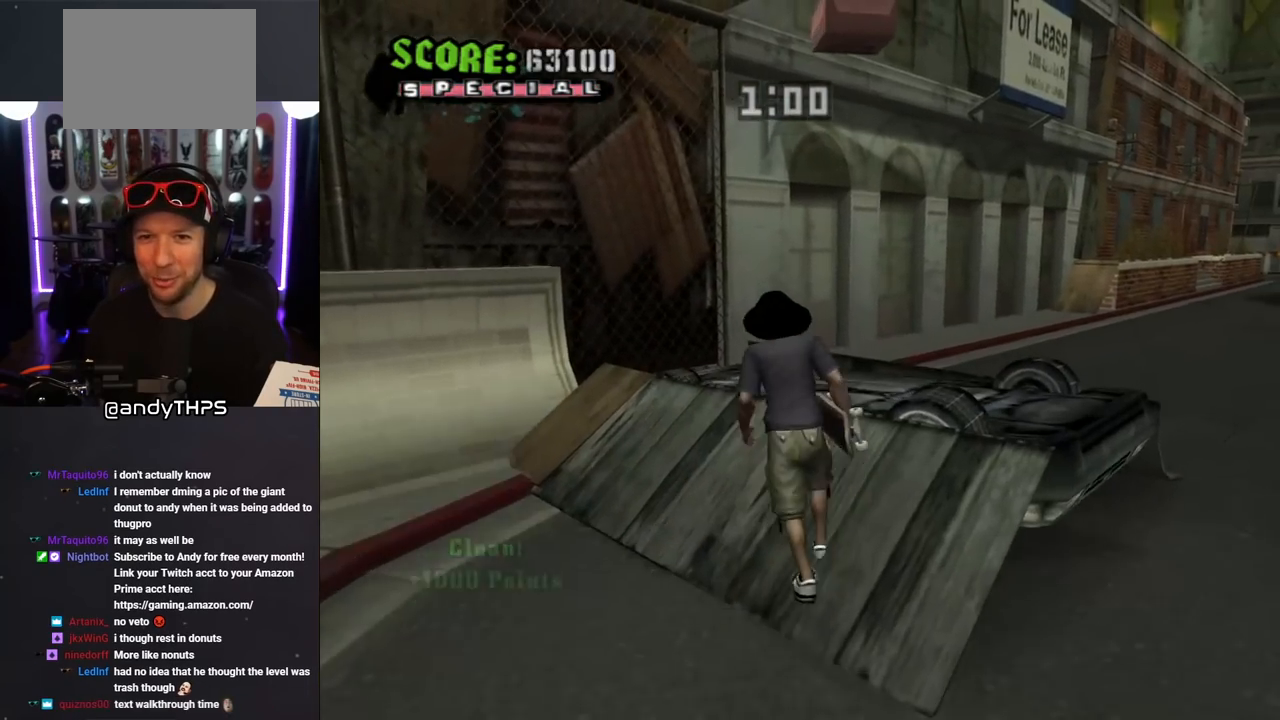
Gameplay with a controller (PlayStation layout); each line is a JSON object with the inputs held at the frame after it. "events" lists button and stick changes between this image and that frame as [ms after this image, input, new state], when the widget could be followed in between. Not read: L2 R2.
{"buttons": ["CROSS", "DPAD_RIGHT"], "left_stick": "center", "right_stick": "center", "events": [[117, "DPAD_UP", "up"], [200, "DPAD_UP", "down"], [267, "DPAD_UP", "up"], [450, "DPAD_RIGHT", "down"]]}
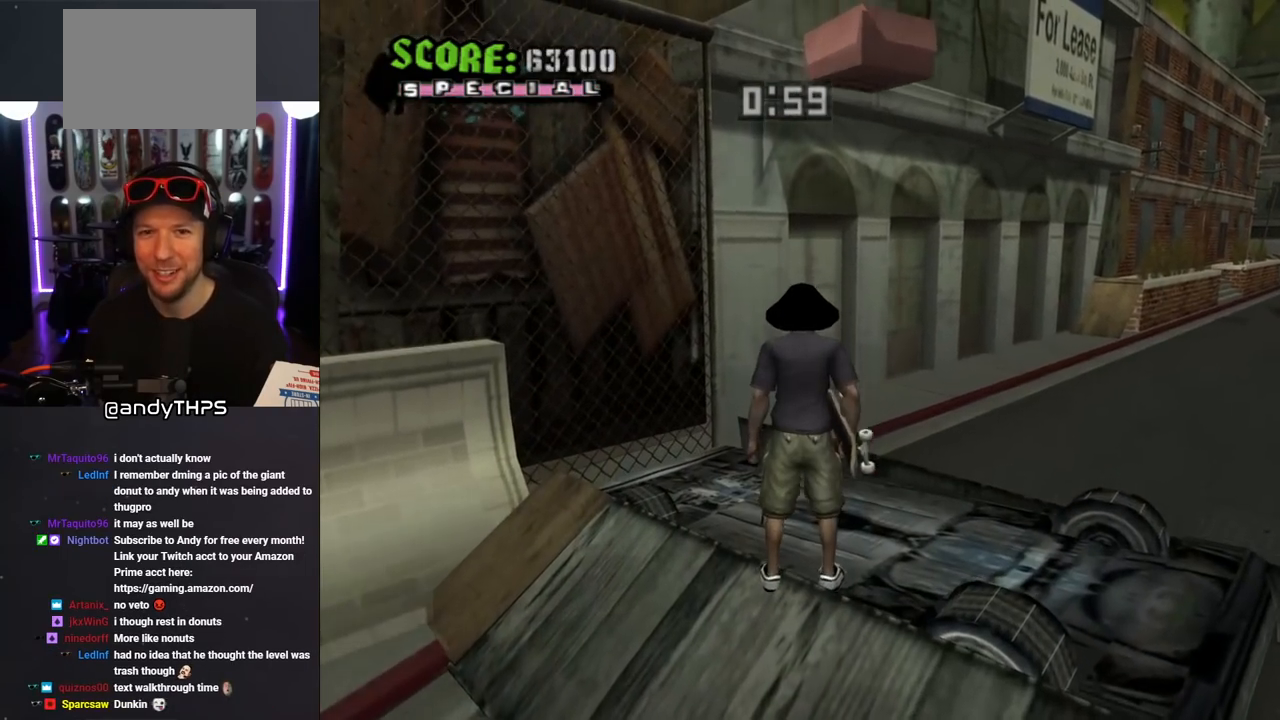
{"buttons": [], "left_stick": "center", "right_stick": "center", "events": [[17, "DPAD_UP", "down"], [67, "DPAD_RIGHT", "up"], [167, "DPAD_UP", "up"], [350, "DPAD_UP", "down"], [450, "CROSS", "up"], [500, "DPAD_UP", "up"]]}
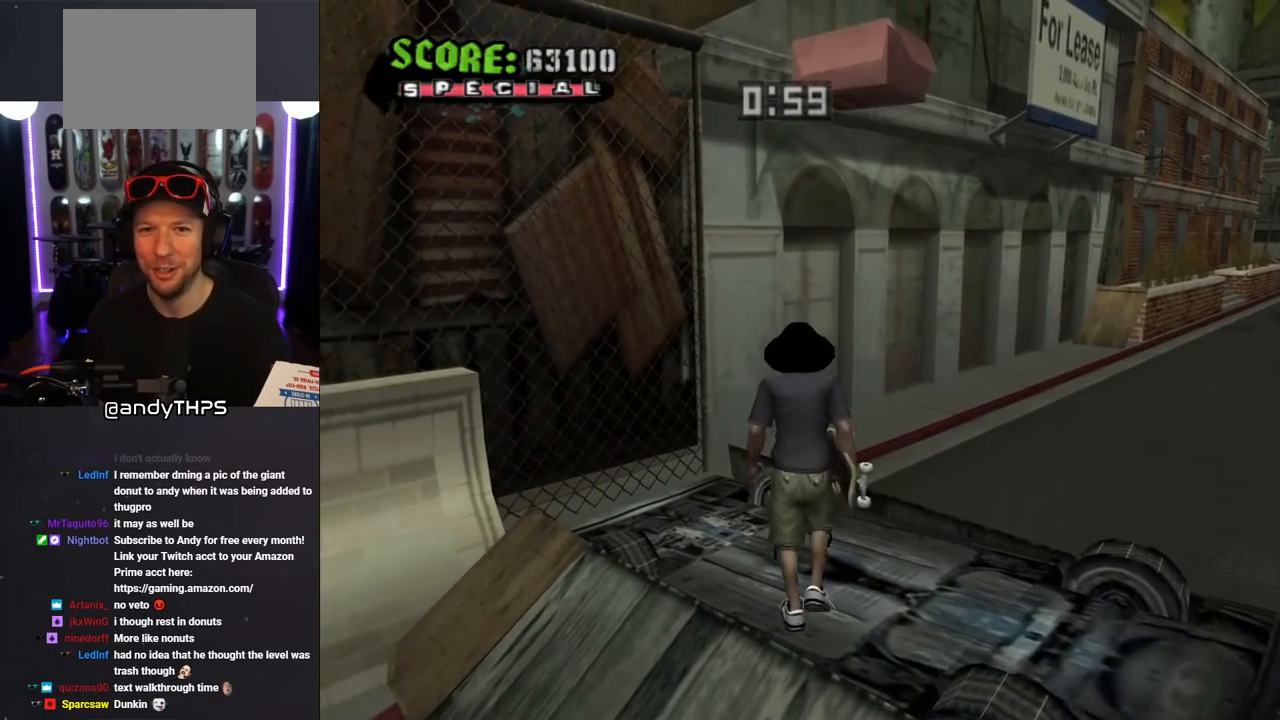
{"buttons": ["CROSS", "DPAD_RIGHT"], "left_stick": "center", "right_stick": "center", "events": [[217, "DPAD_UP", "down"], [283, "CROSS", "down"], [367, "DPAD_UP", "up"], [483, "DPAD_RIGHT", "down"]]}
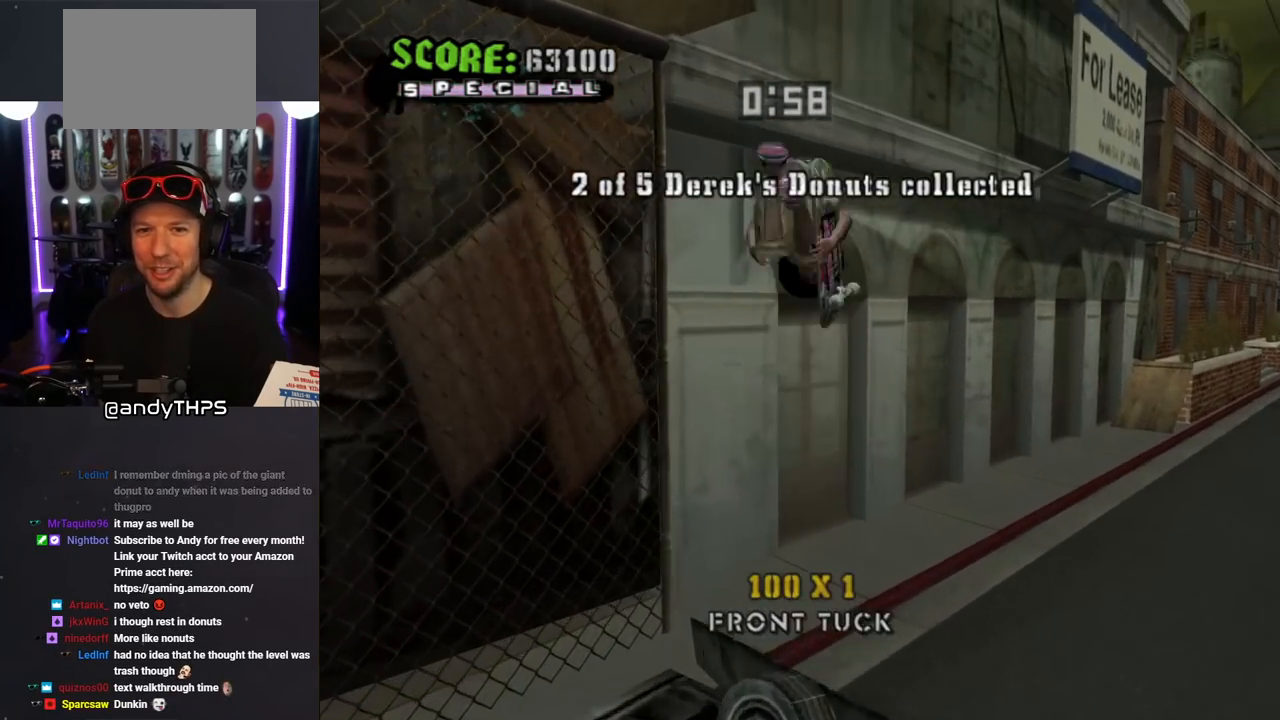
{"buttons": ["CROSS", "DPAD_RIGHT"], "left_stick": "center", "right_stick": "center", "events": []}
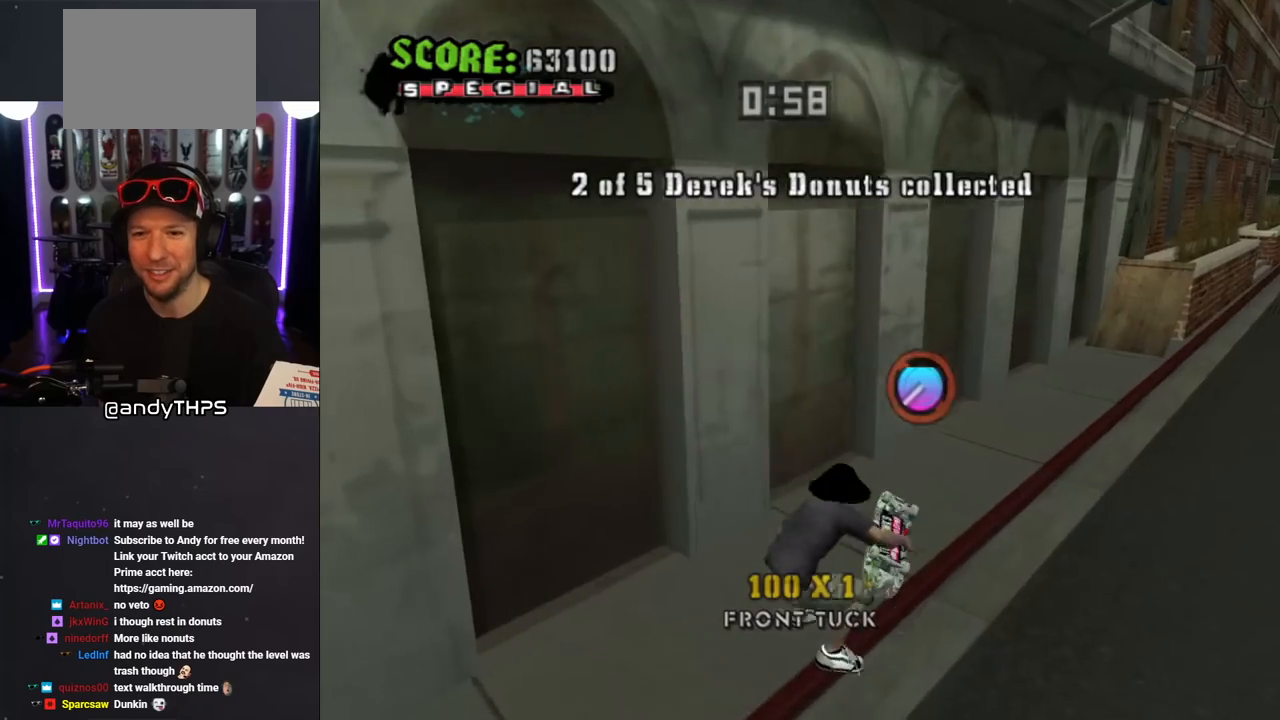
{"buttons": ["CROSS", "DPAD_DOWN", "DPAD_LEFT"], "left_stick": "center", "right_stick": "center"}
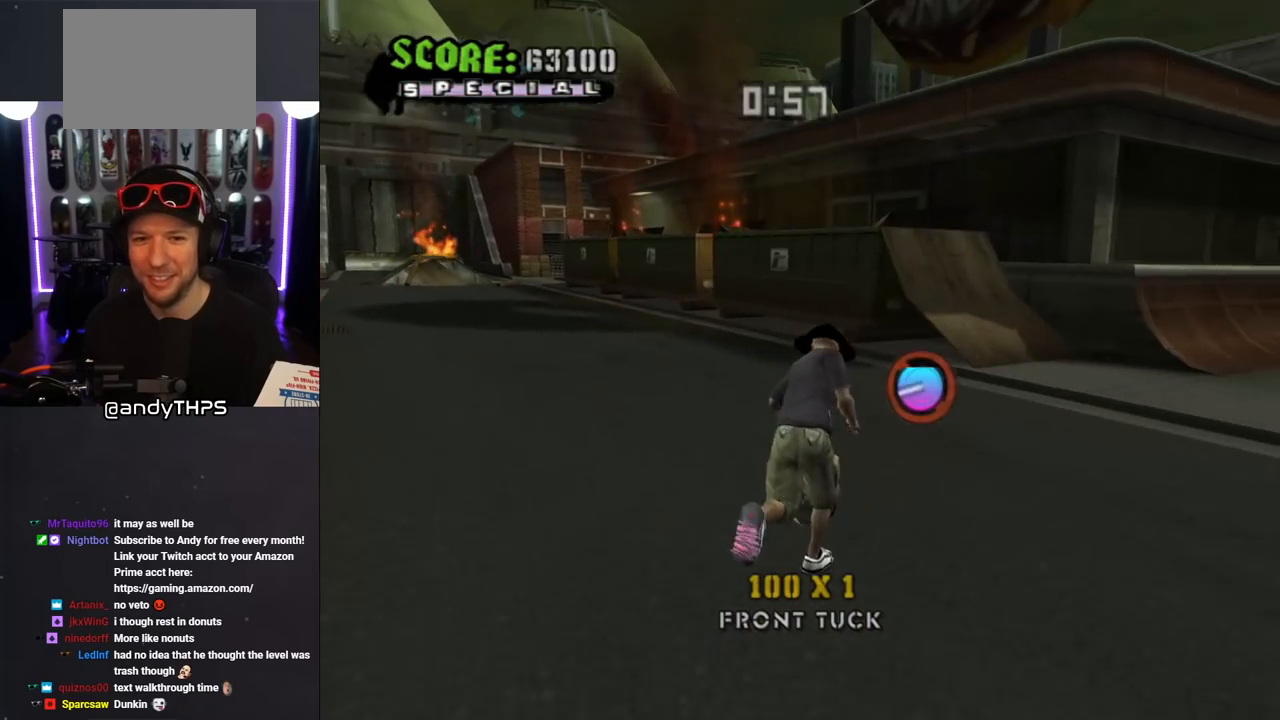
{"buttons": ["SQUARE", "L1", "DPAD_LEFT"], "left_stick": "center", "right_stick": "center", "events": [[200, "DPAD_DOWN", "up"], [250, "DPAD_LEFT", "up"], [450, "CROSS", "up"], [450, "DPAD_LEFT", "down"], [450, "SQUARE", "down"], [483, "L1", "down"]]}
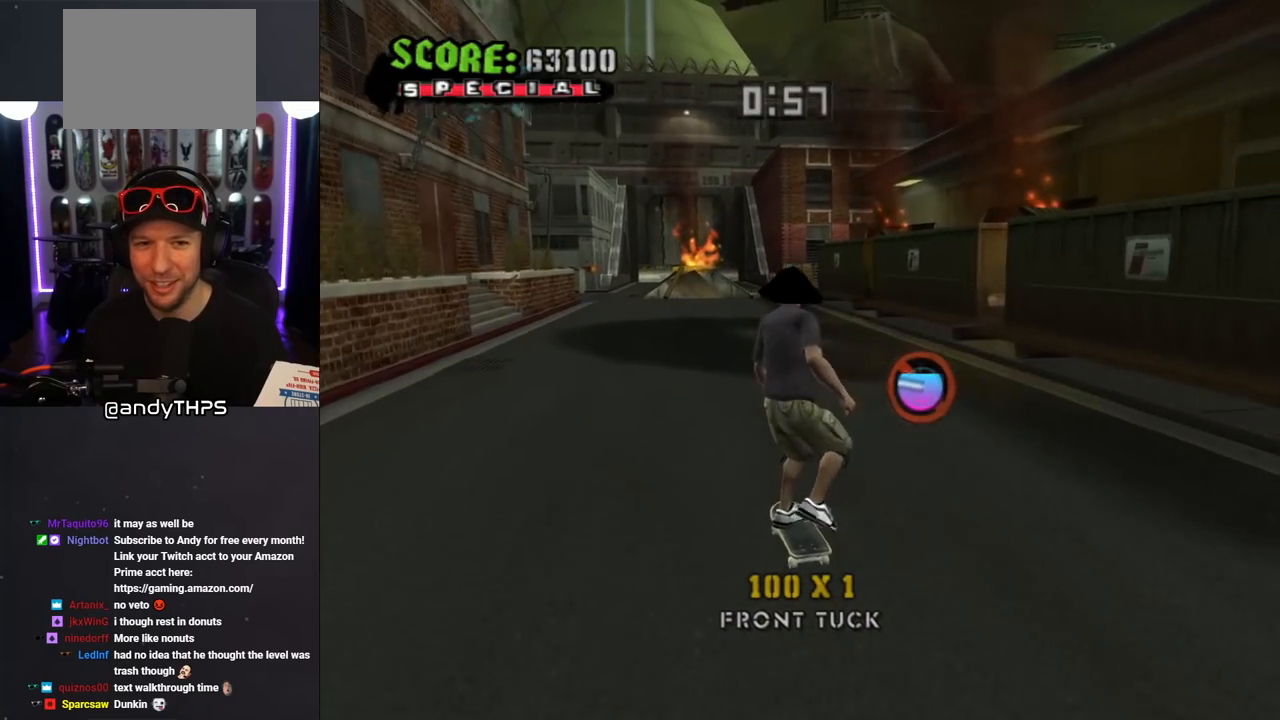
{"buttons": [], "left_stick": "center", "right_stick": "center", "events": [[83, "DPAD_UP", "down"], [83, "SQUARE", "up"], [117, "DPAD_UP", "up"], [133, "DPAD_LEFT", "up"], [283, "right_stick", "down-right"], [400, "L1", "up"], [483, "right_stick", "center"]]}
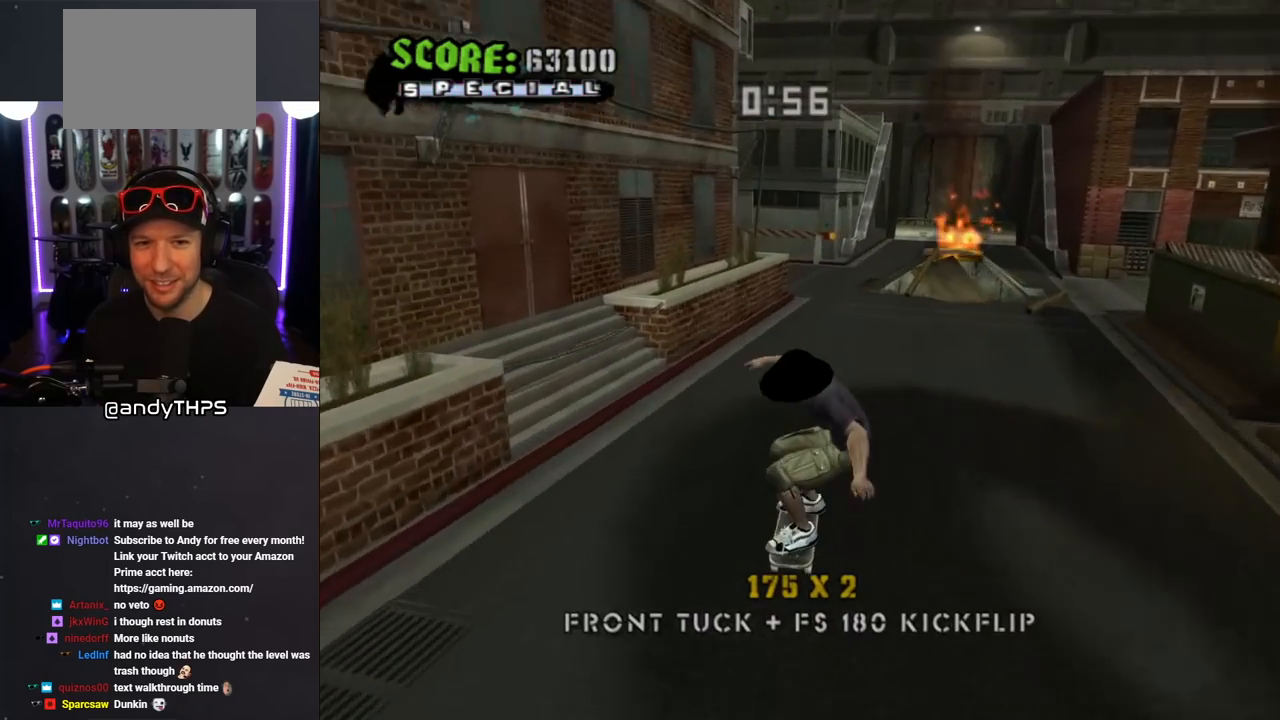
{"buttons": ["CROSS"], "left_stick": "center", "right_stick": "center", "events": [[83, "CROSS", "down"], [250, "DPAD_RIGHT", "down"], [333, "DPAD_RIGHT", "up"]]}
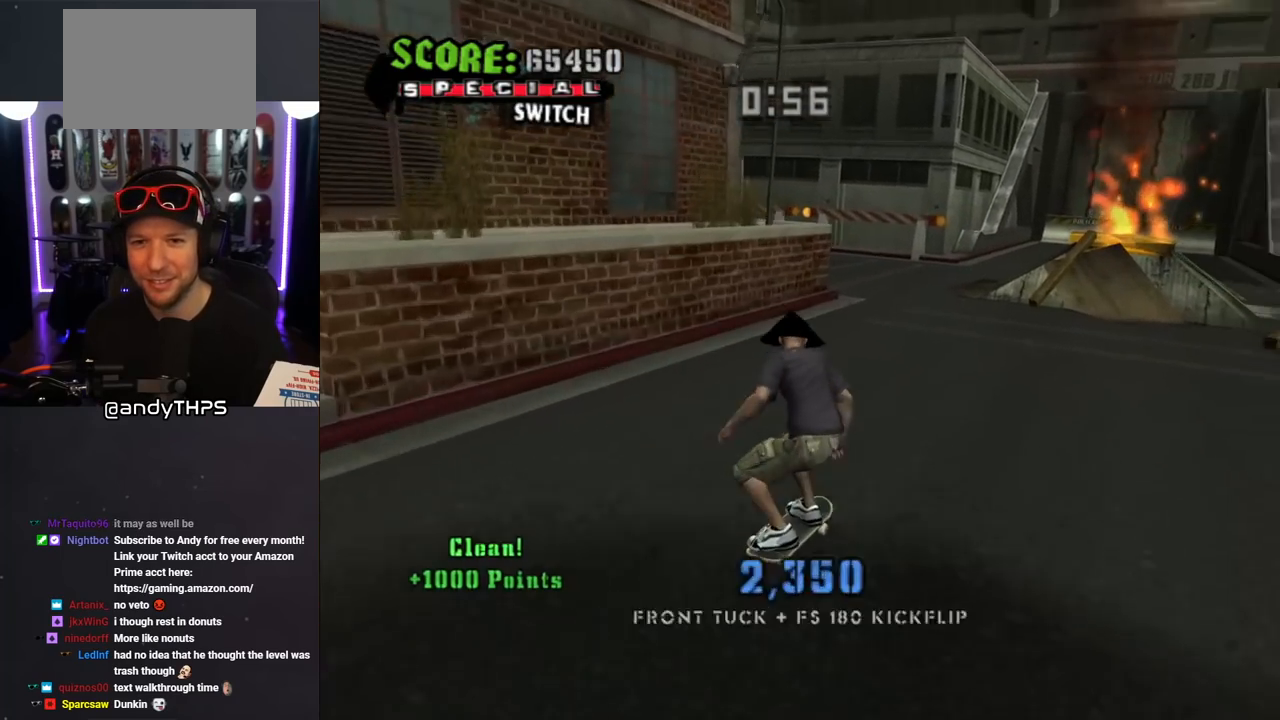
{"buttons": ["L1"], "left_stick": "center", "right_stick": "down-right", "events": [[17, "DPAD_LEFT", "down"], [33, "DPAD_DOWN", "down"], [117, "CROSS", "up"], [117, "L1", "down"], [117, "SQUARE", "down"], [217, "DPAD_DOWN", "up"], [217, "SQUARE", "up"], [317, "DPAD_LEFT", "up"], [367, "right_stick", "down-right"]]}
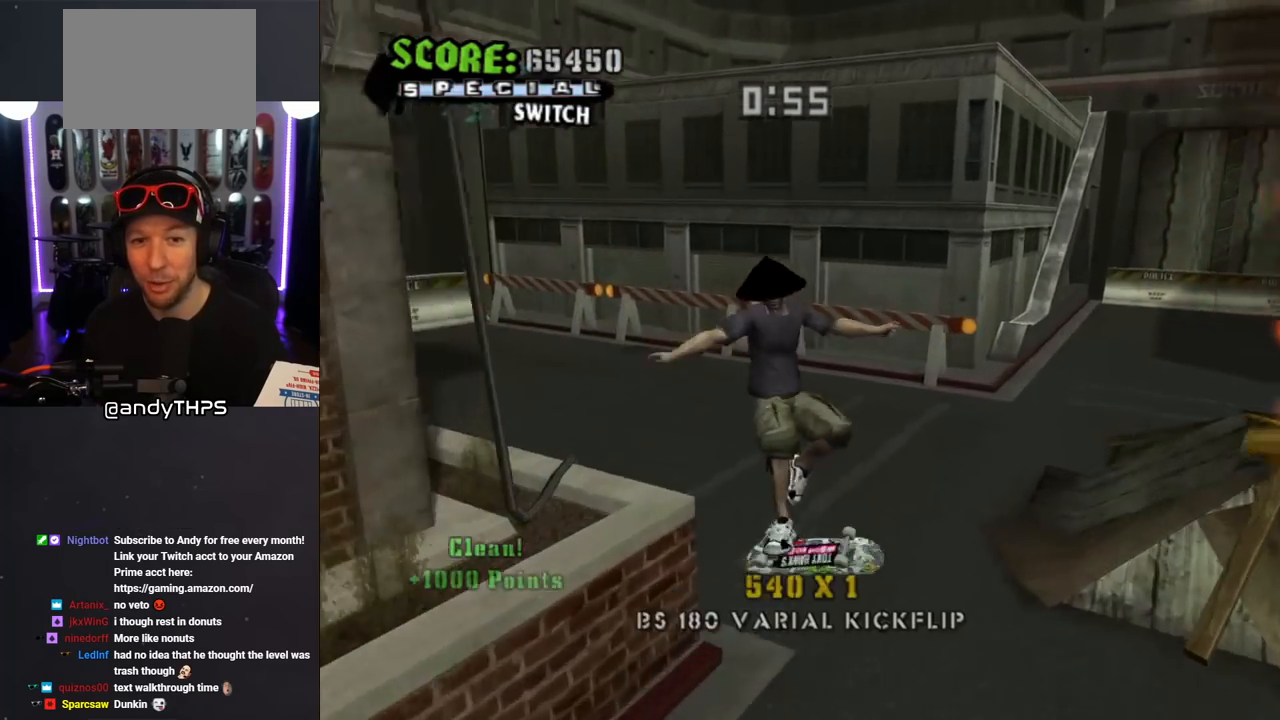
{"buttons": ["CROSS", "DPAD_DOWN", "DPAD_LEFT"], "left_stick": "center", "right_stick": "center", "events": [[83, "L1", "up"], [133, "right_stick", "center"], [233, "CROSS", "down"], [233, "DPAD_LEFT", "down"], [250, "DPAD_DOWN", "down"]]}
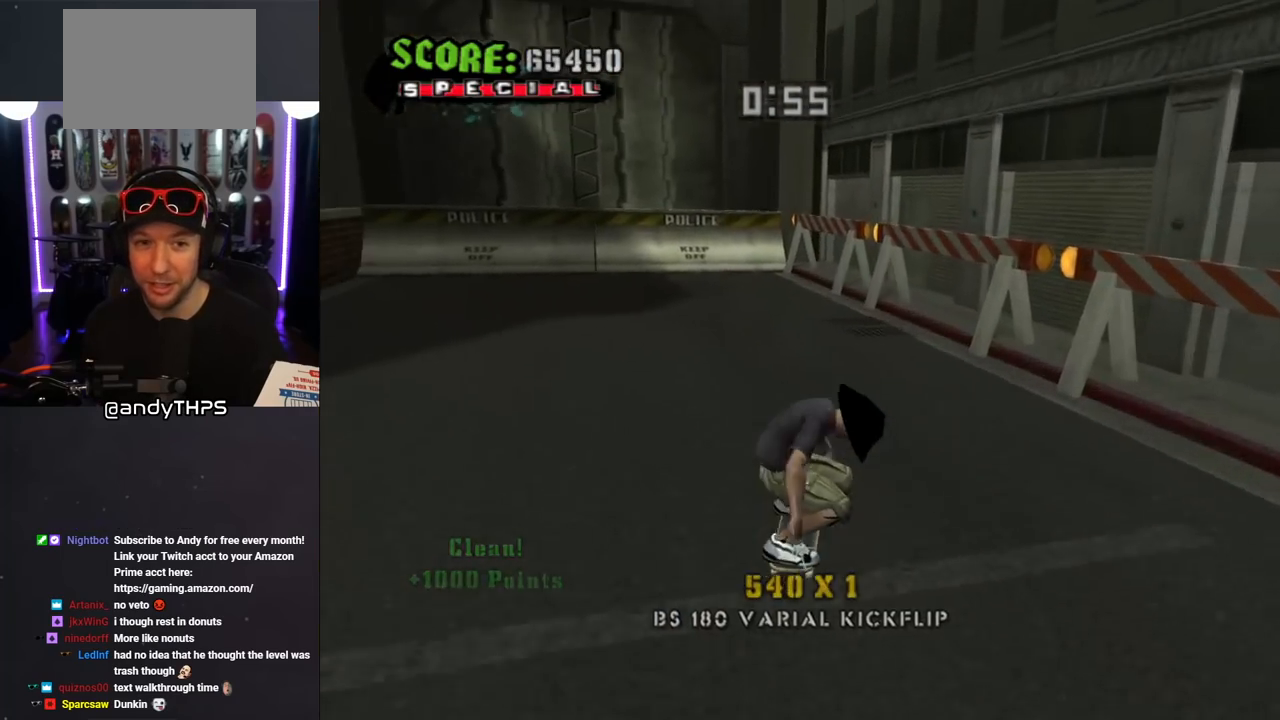
{"buttons": ["CROSS", "DPAD_UP", "DPAD_LEFT"], "left_stick": "center", "right_stick": "center", "events": [[117, "DPAD_DOWN", "up"], [167, "DPAD_LEFT", "up"], [217, "DPAD_RIGHT", "down"], [333, "DPAD_RIGHT", "up"], [417, "DPAD_LEFT", "down"], [417, "DPAD_UP", "down"]]}
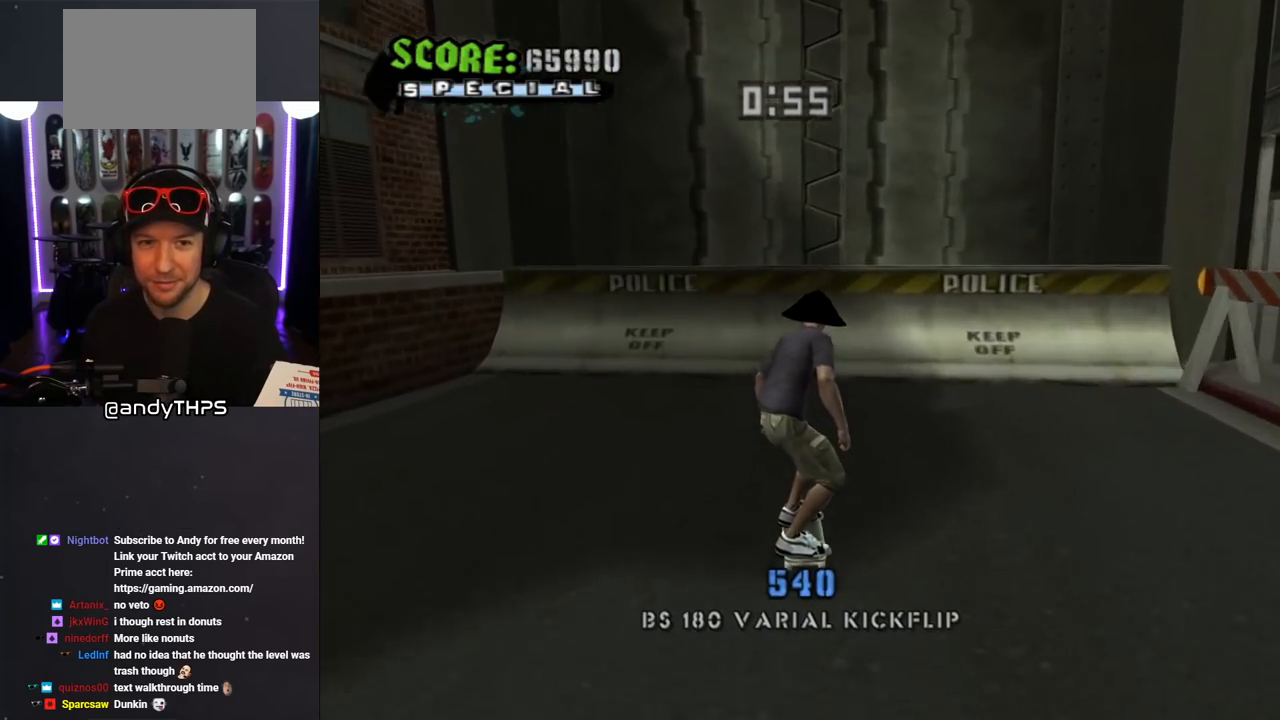
{"buttons": [], "left_stick": "center", "right_stick": "center", "events": [[117, "DPAD_LEFT", "up"], [133, "DPAD_UP", "up"], [183, "DPAD_UP", "down"], [267, "DPAD_UP", "up"], [317, "DPAD_UP", "down"], [383, "DPAD_UP", "up"], [417, "CROSS", "up"]]}
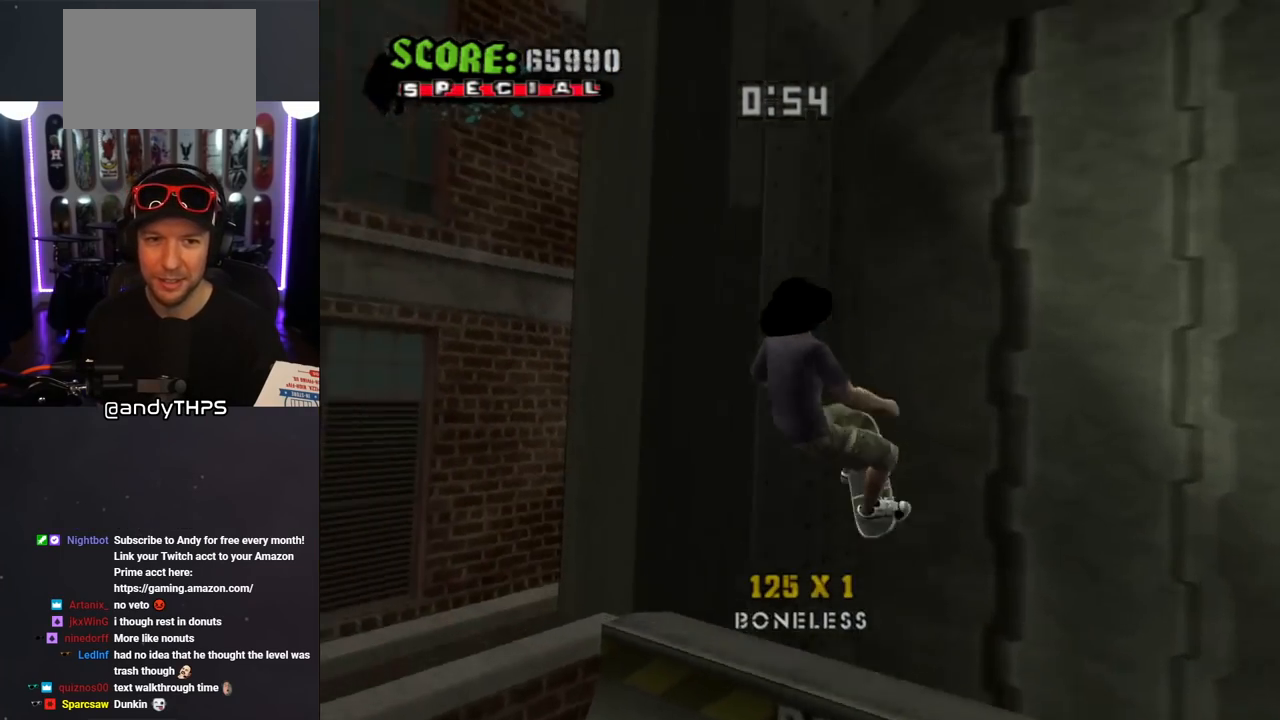
{"buttons": ["CROSS"], "left_stick": "center", "right_stick": "center", "events": [[17, "CROSS", "down"]]}
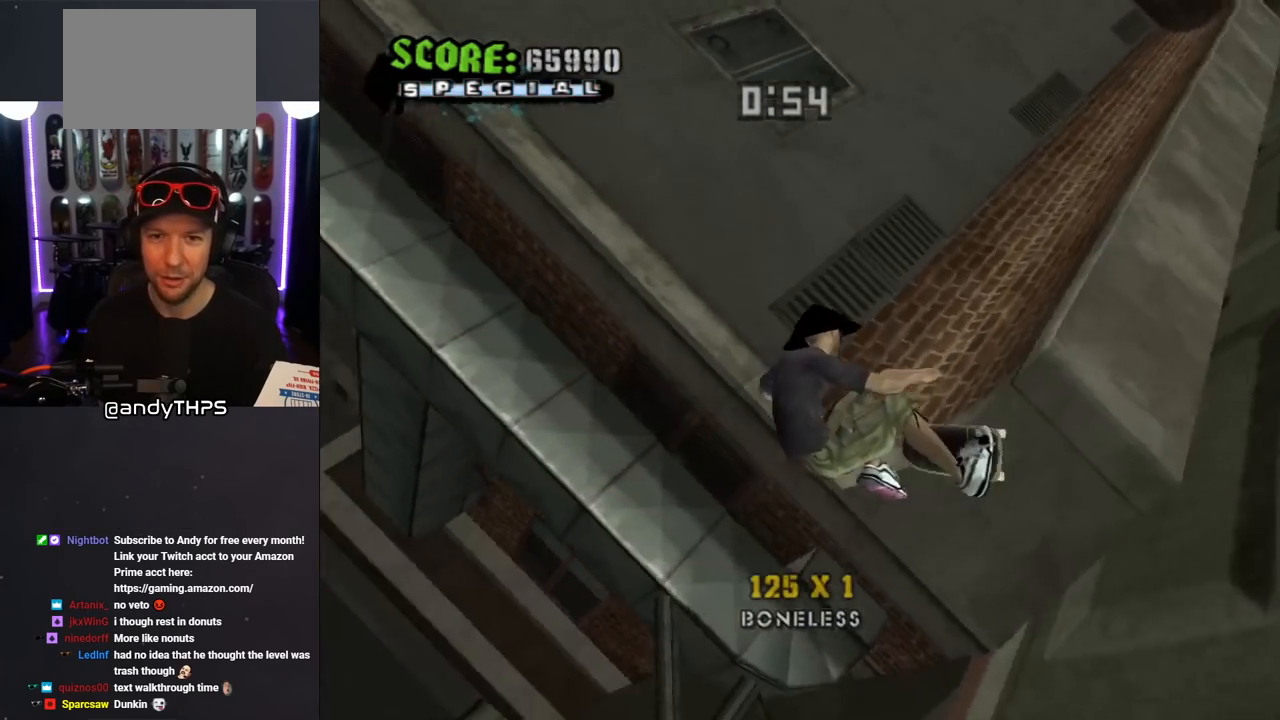
{"buttons": ["CROSS", "R1", "DPAD_UP"], "left_stick": "center", "right_stick": "center", "events": [[67, "DPAD_UP", "down"], [83, "L1", "down"], [117, "R1", "down"], [317, "L1", "up"]]}
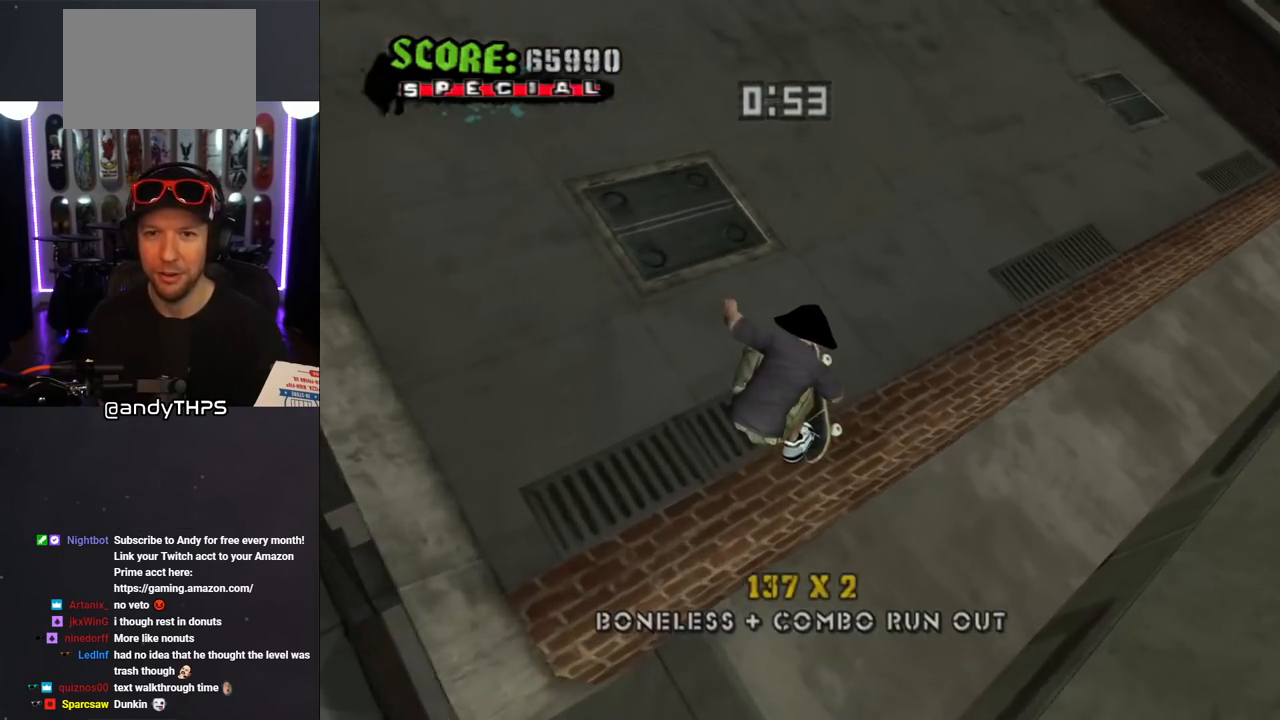
{"buttons": ["CROSS"], "left_stick": "center", "right_stick": "center", "events": [[100, "R1", "up"], [467, "DPAD_UP", "up"]]}
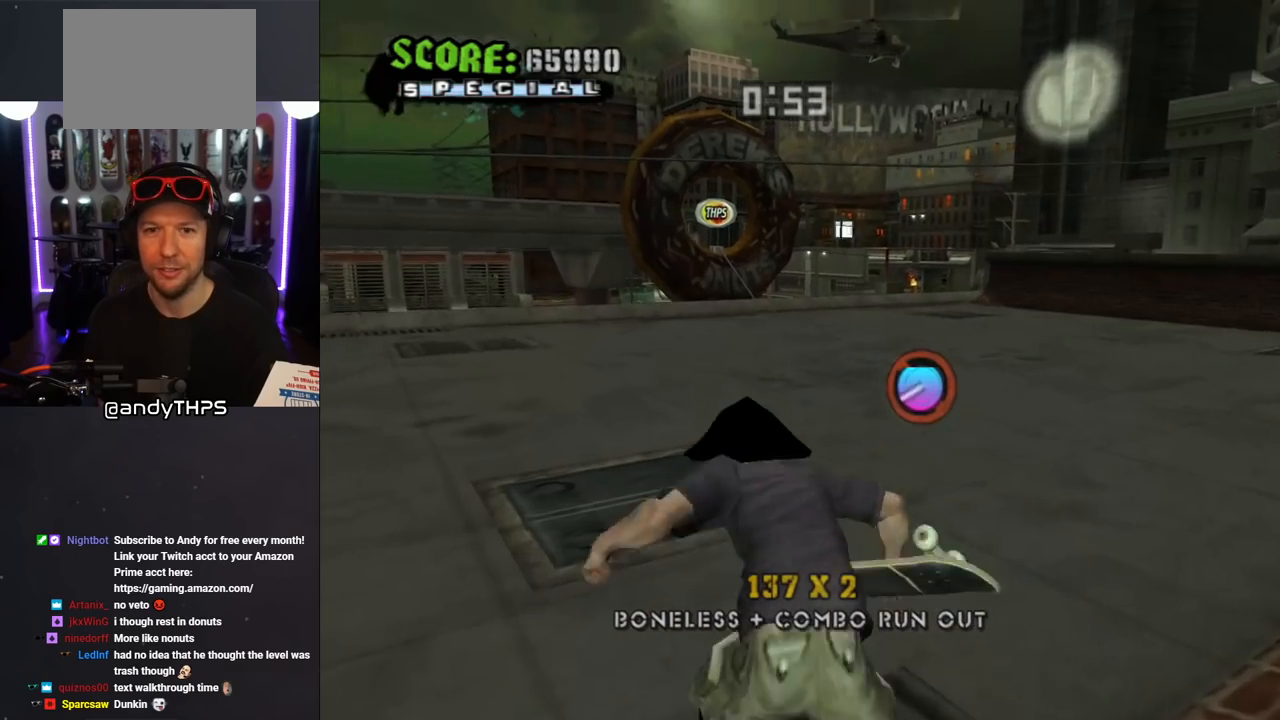
{"buttons": ["CROSS", "DPAD_RIGHT"], "left_stick": "center", "right_stick": "center", "events": [[50, "DPAD_UP", "down"], [183, "R1", "down"], [217, "L1", "down"], [367, "R1", "up"], [383, "L1", "up"], [450, "DPAD_RIGHT", "down"], [467, "DPAD_UP", "up"]]}
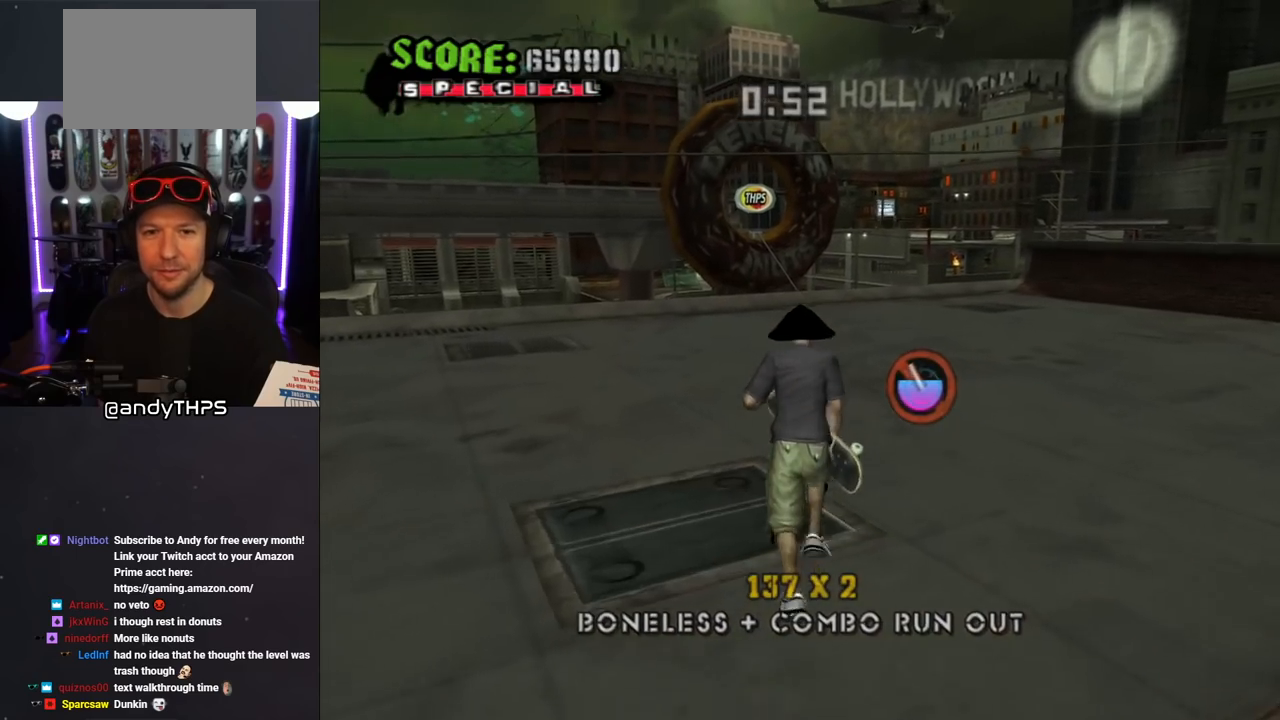
{"buttons": ["CROSS"], "left_stick": "center", "right_stick": "center", "events": [[67, "DPAD_RIGHT", "up"], [233, "DPAD_LEFT", "down"], [367, "DPAD_LEFT", "up"]]}
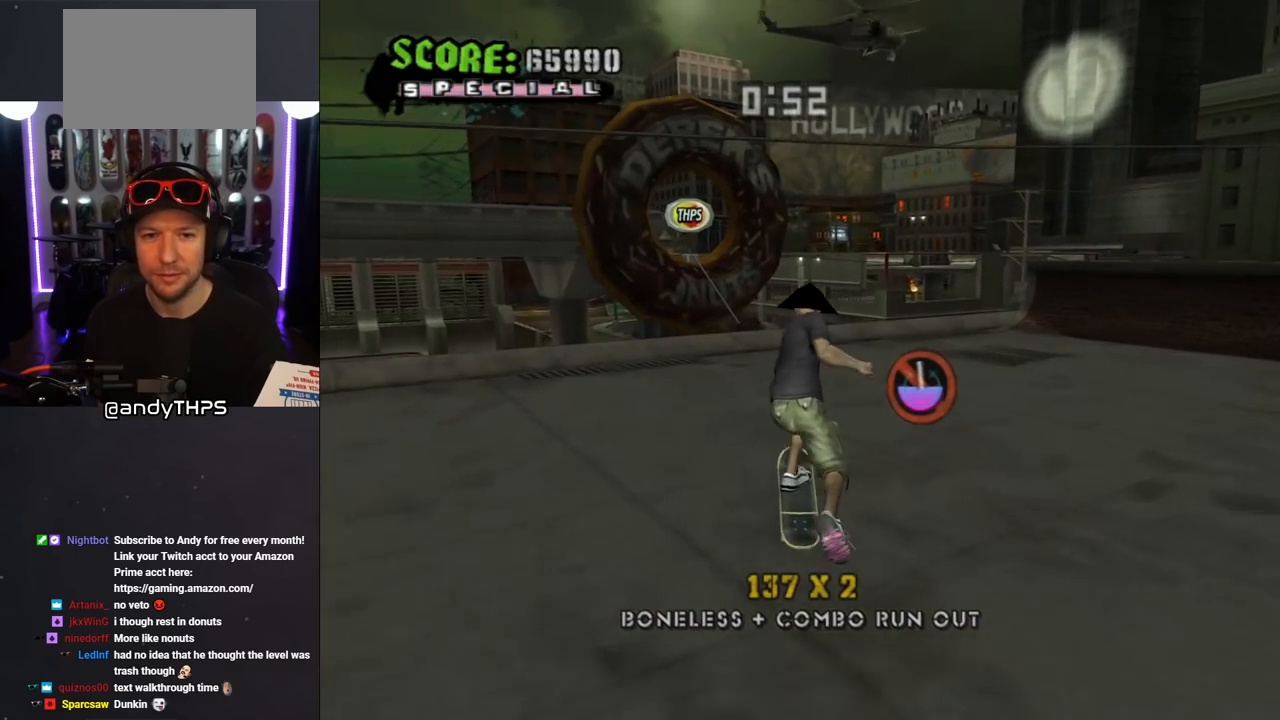
{"buttons": ["CROSS", "DPAD_UP"], "left_stick": "center", "right_stick": "center", "events": [[67, "DPAD_UP", "down"], [200, "DPAD_UP", "up"], [283, "DPAD_UP", "down"], [317, "DPAD_LEFT", "down"], [400, "DPAD_LEFT", "up"], [400, "DPAD_UP", "up"], [483, "DPAD_UP", "down"]]}
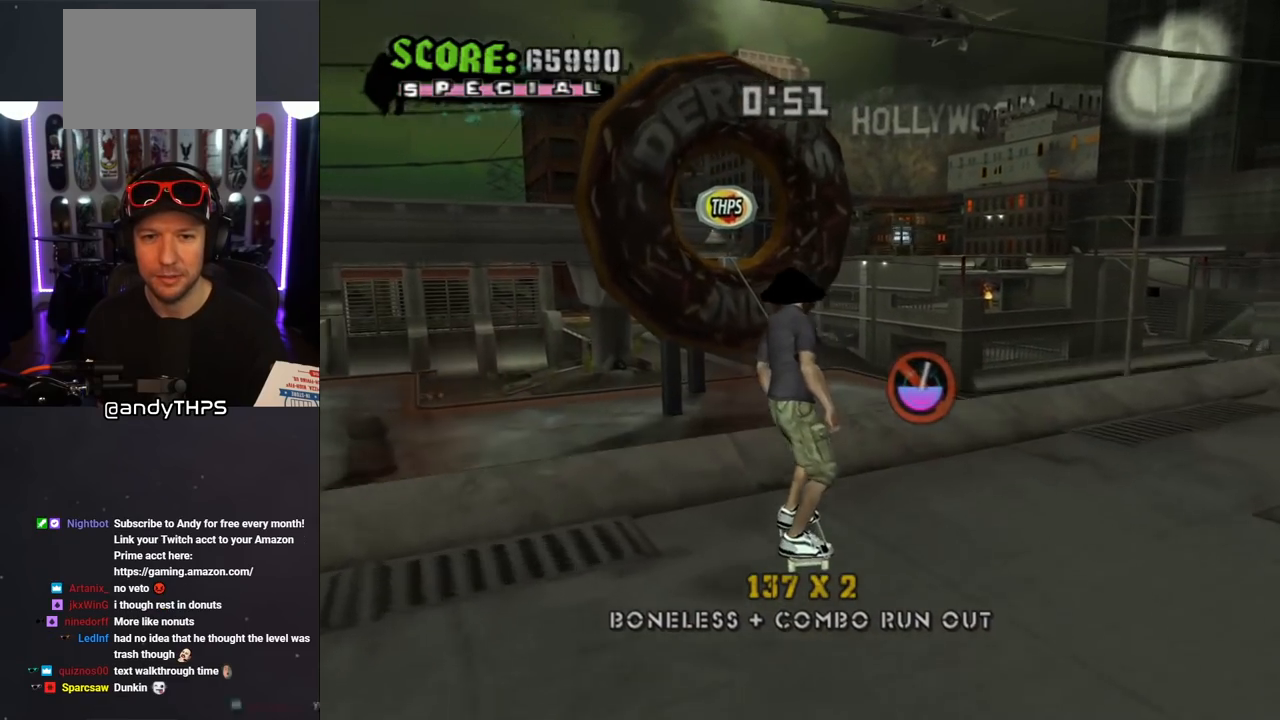
{"buttons": [], "left_stick": "center", "right_stick": "center", "events": [[50, "DPAD_UP", "up"], [117, "CROSS", "up"]]}
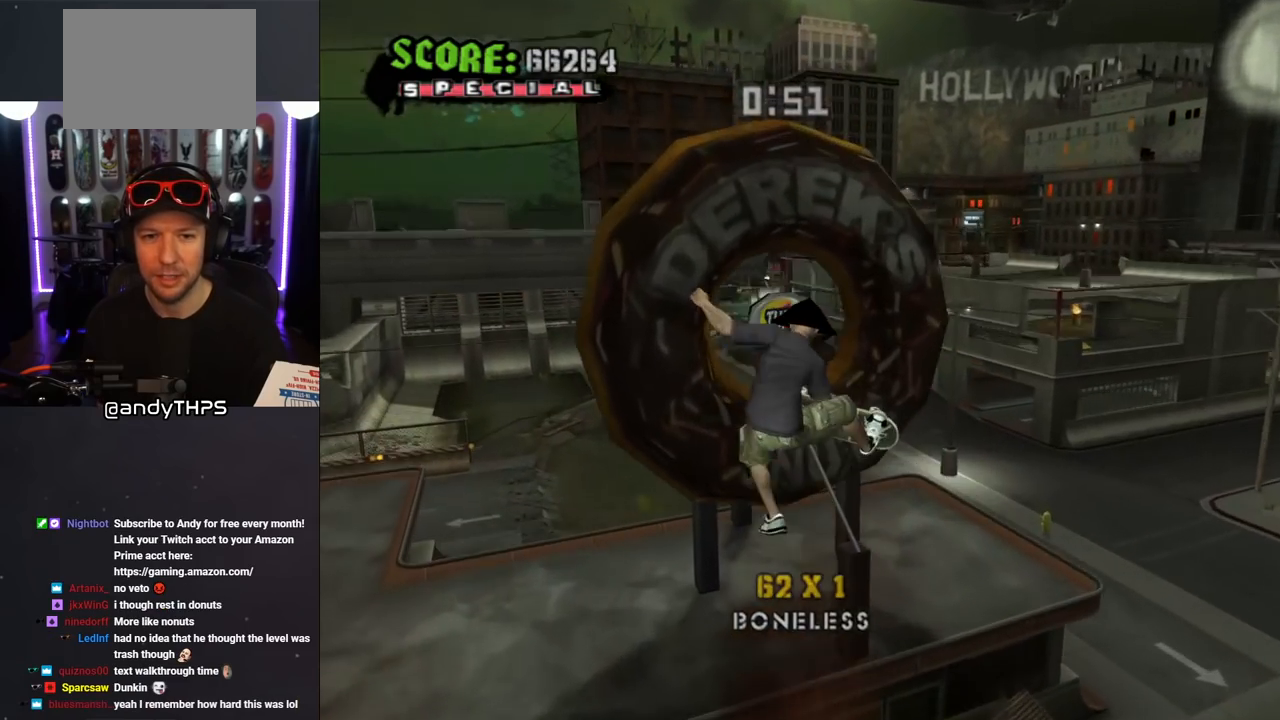
{"buttons": ["TRIANGLE"], "left_stick": "center", "right_stick": "center", "events": [[350, "TRIANGLE", "down"]]}
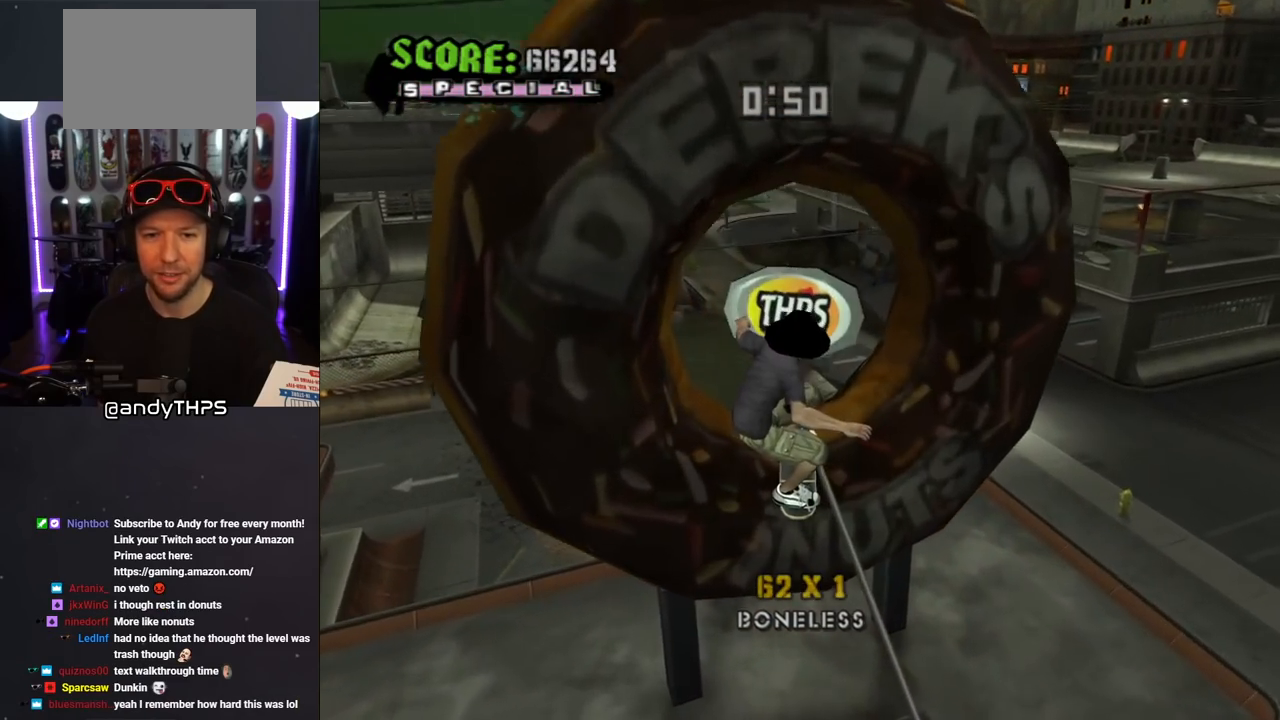
{"buttons": ["CROSS", "TRIANGLE"], "left_stick": "center", "right_stick": "center", "events": [[267, "CROSS", "down"]]}
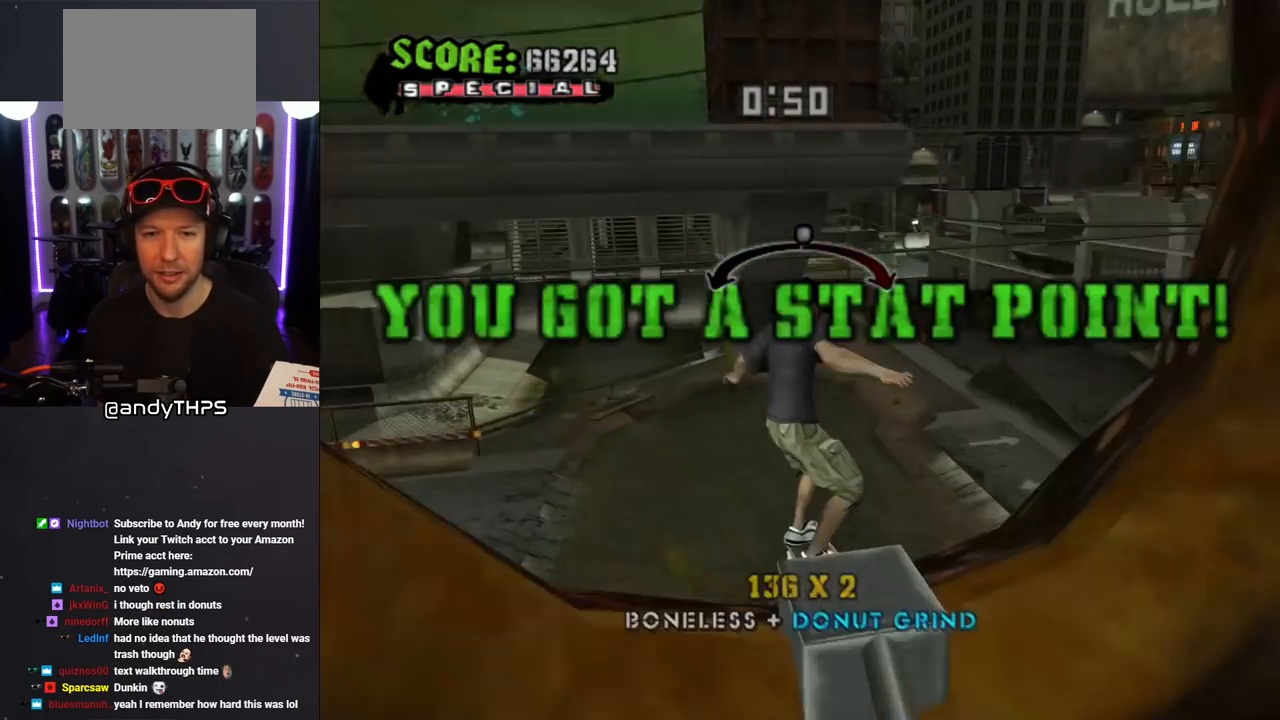
{"buttons": ["CROSS"], "left_stick": "center", "right_stick": "center", "events": [[183, "TRIANGLE", "up"]]}
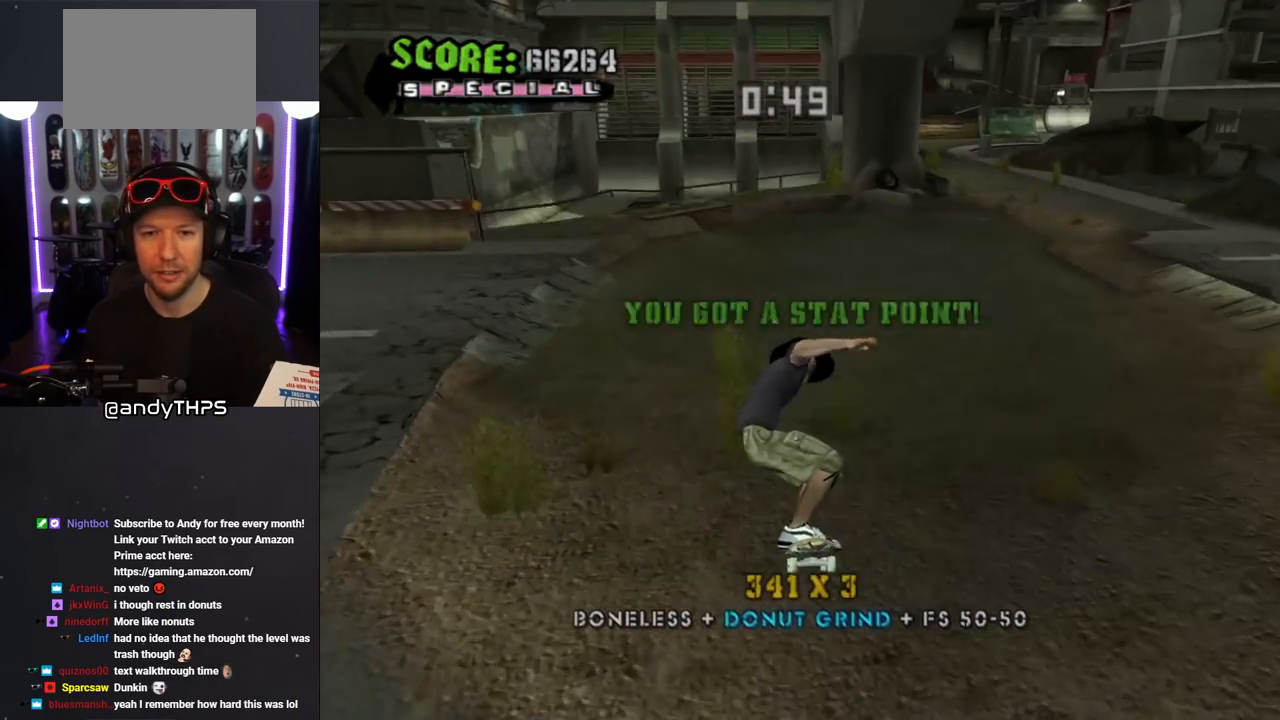
{"buttons": ["CROSS", "DPAD_DOWN", "DPAD_LEFT"], "left_stick": "center", "right_stick": "center", "events": [[200, "DPAD_LEFT", "down"], [233, "DPAD_DOWN", "down"]]}
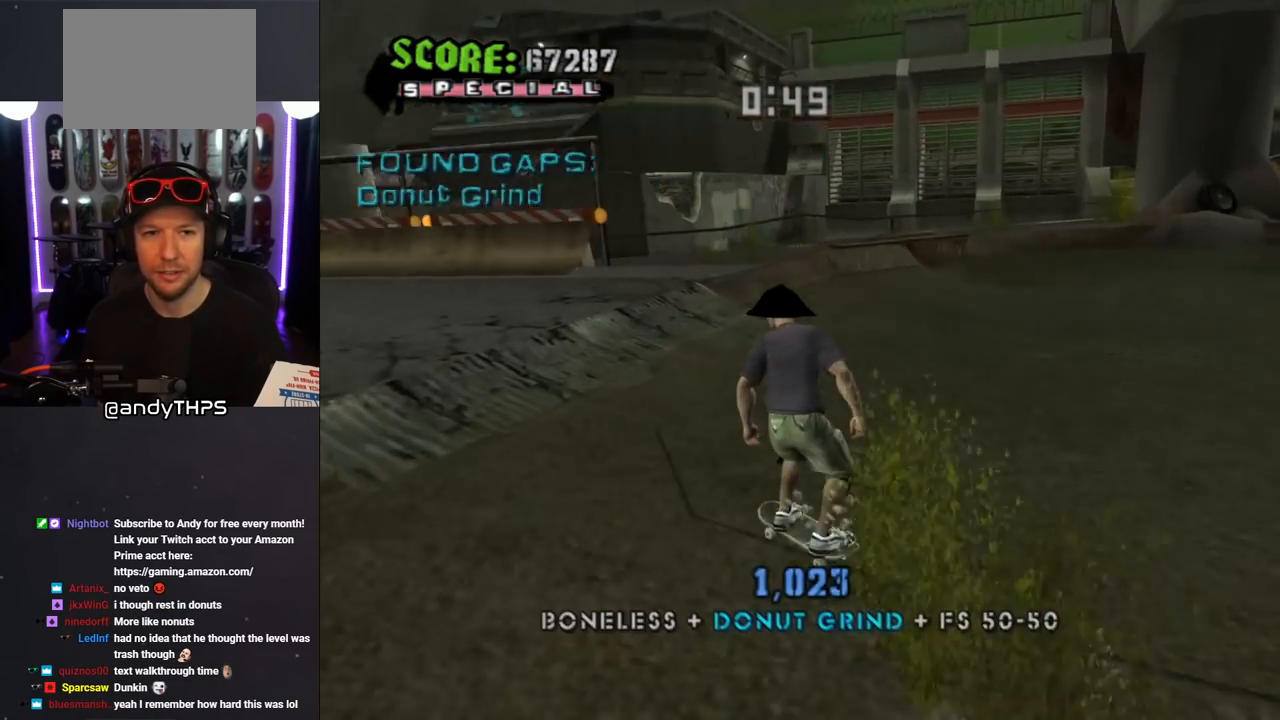
{"buttons": ["CROSS"], "left_stick": "center", "right_stick": "center", "events": [[100, "DPAD_DOWN", "up"], [133, "DPAD_LEFT", "up"], [333, "DPAD_RIGHT", "down"], [467, "DPAD_RIGHT", "up"]]}
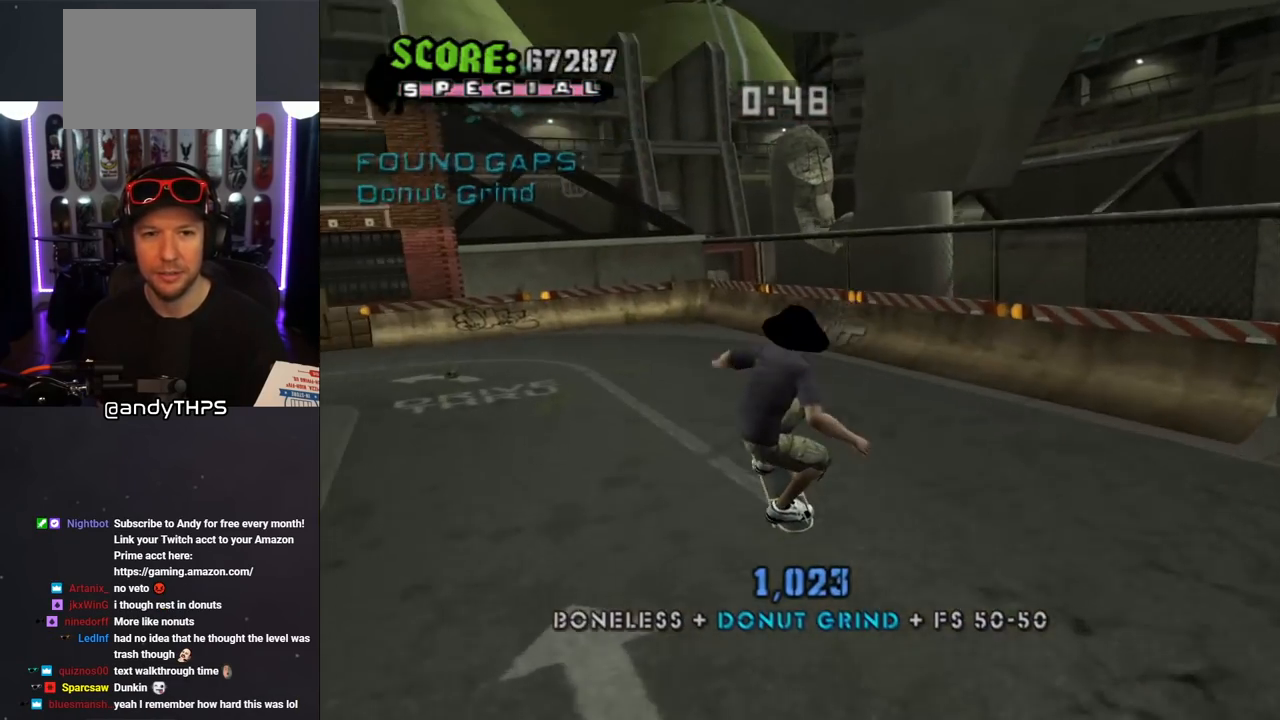
{"buttons": ["CROSS", "DPAD_DOWN", "DPAD_LEFT"], "left_stick": "center", "right_stick": "center", "events": [[50, "DPAD_UP", "down"], [150, "DPAD_UP", "up"], [367, "DPAD_LEFT", "down"], [367, "DPAD_UP", "down"], [383, "DPAD_UP", "up"], [417, "DPAD_DOWN", "down"]]}
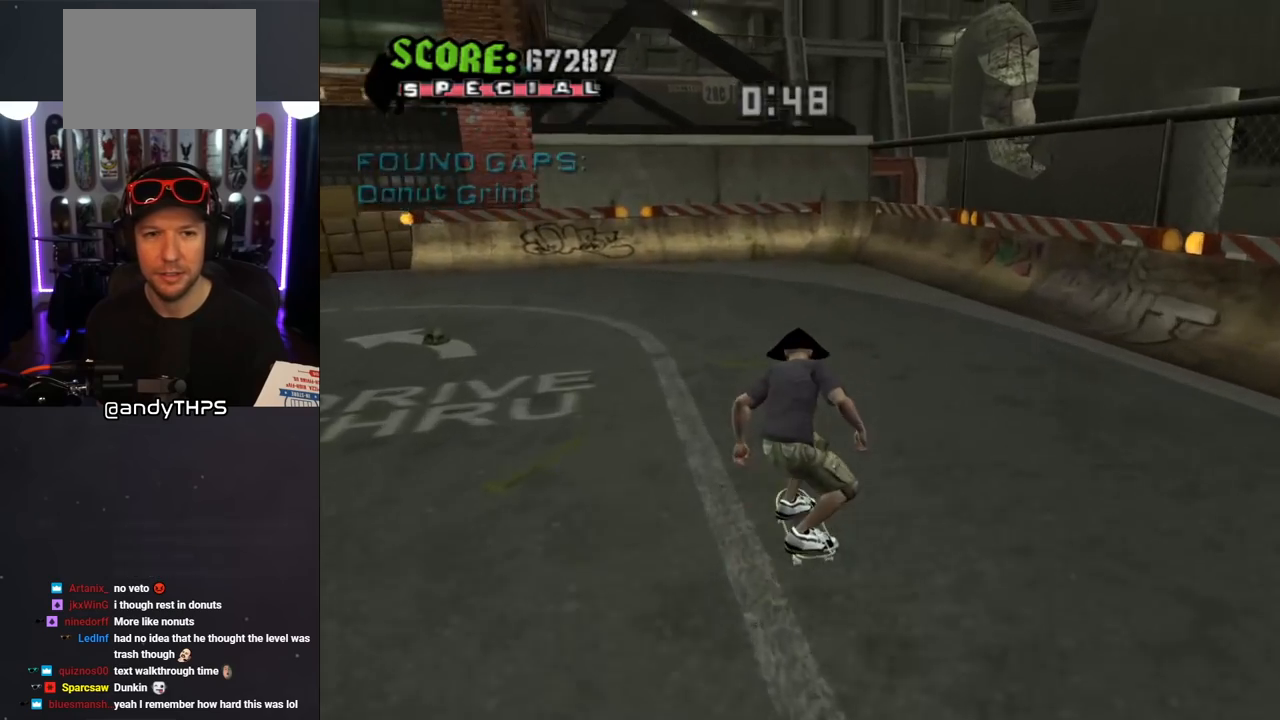
{"buttons": ["CROSS", "R1", "DPAD_DOWN"], "left_stick": "center", "right_stick": "center", "events": [[267, "DPAD_DOWN", "up"], [283, "DPAD_LEFT", "up"], [333, "DPAD_DOWN", "down"], [433, "DPAD_DOWN", "up"], [467, "DPAD_DOWN", "down"], [500, "R1", "down"]]}
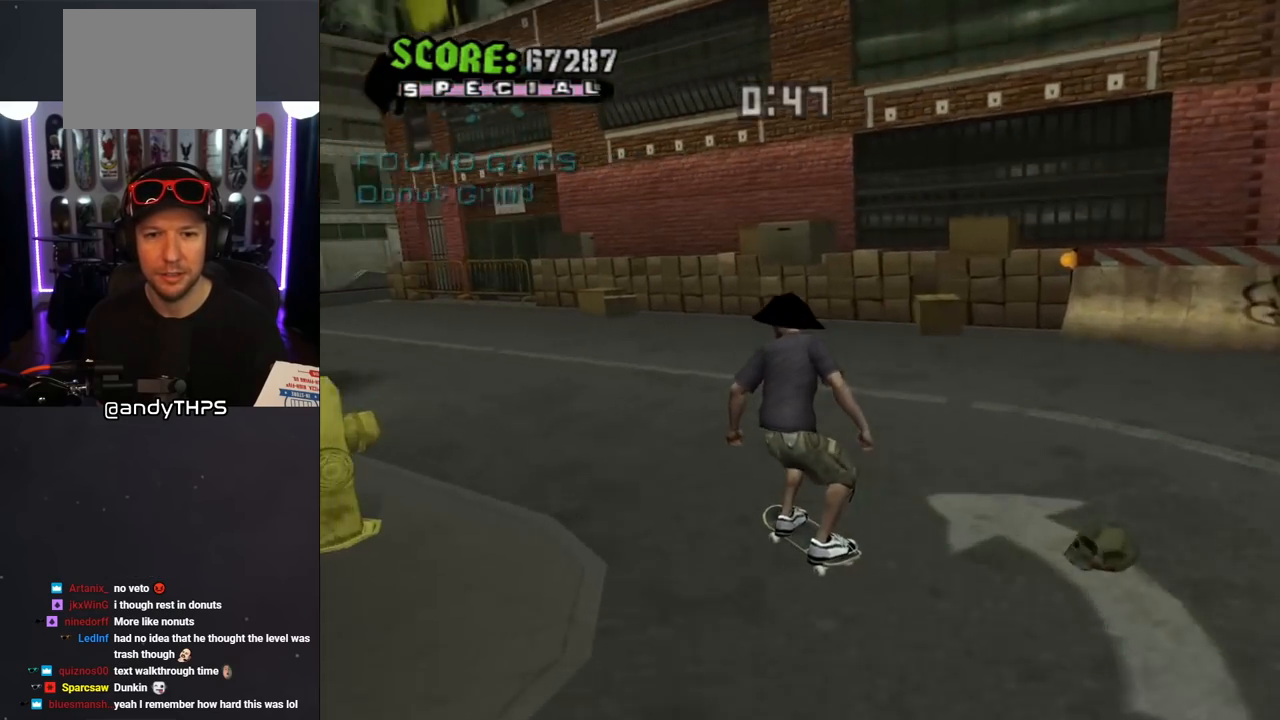
{"buttons": ["CROSS"], "left_stick": "center", "right_stick": "center", "events": [[83, "DPAD_LEFT", "down"], [183, "R1", "up"], [217, "DPAD_DOWN", "up"], [233, "DPAD_LEFT", "up"]]}
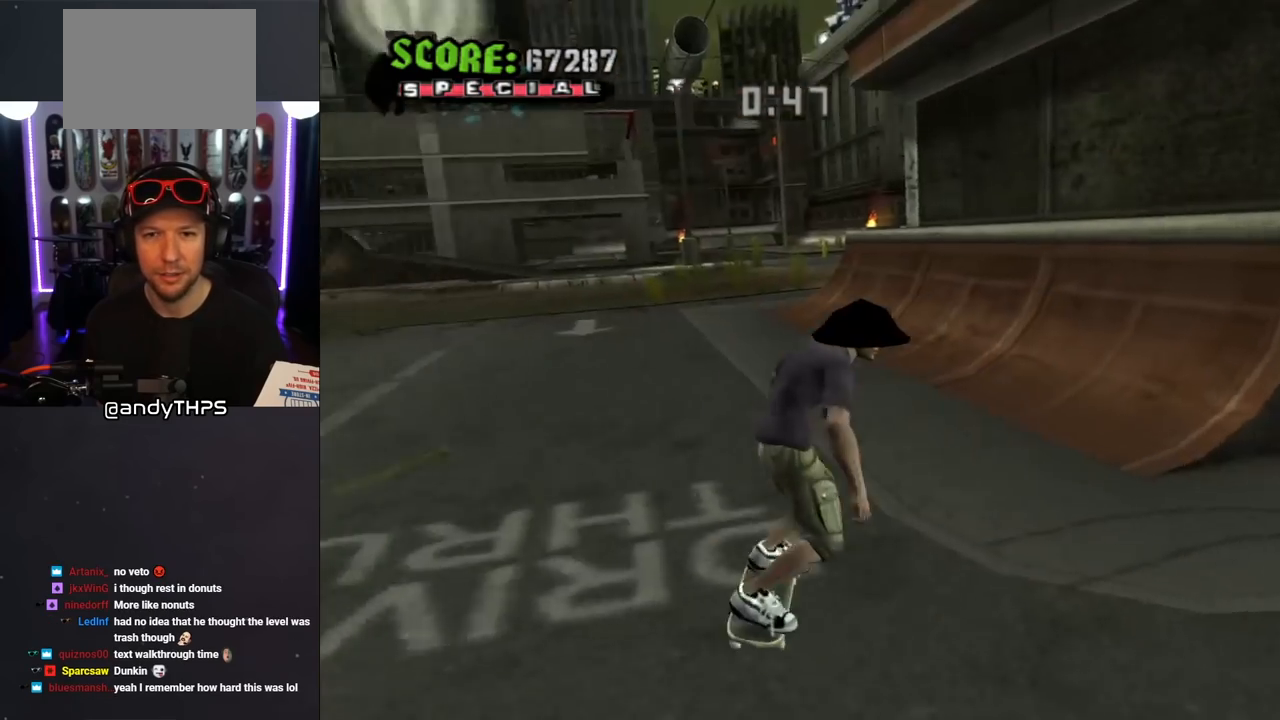
{"buttons": ["CROSS", "DPAD_UP", "DPAD_LEFT"], "left_stick": "center", "right_stick": "center", "events": [[33, "DPAD_RIGHT", "down"], [250, "DPAD_RIGHT", "up"], [417, "DPAD_UP", "down"], [467, "DPAD_LEFT", "down"]]}
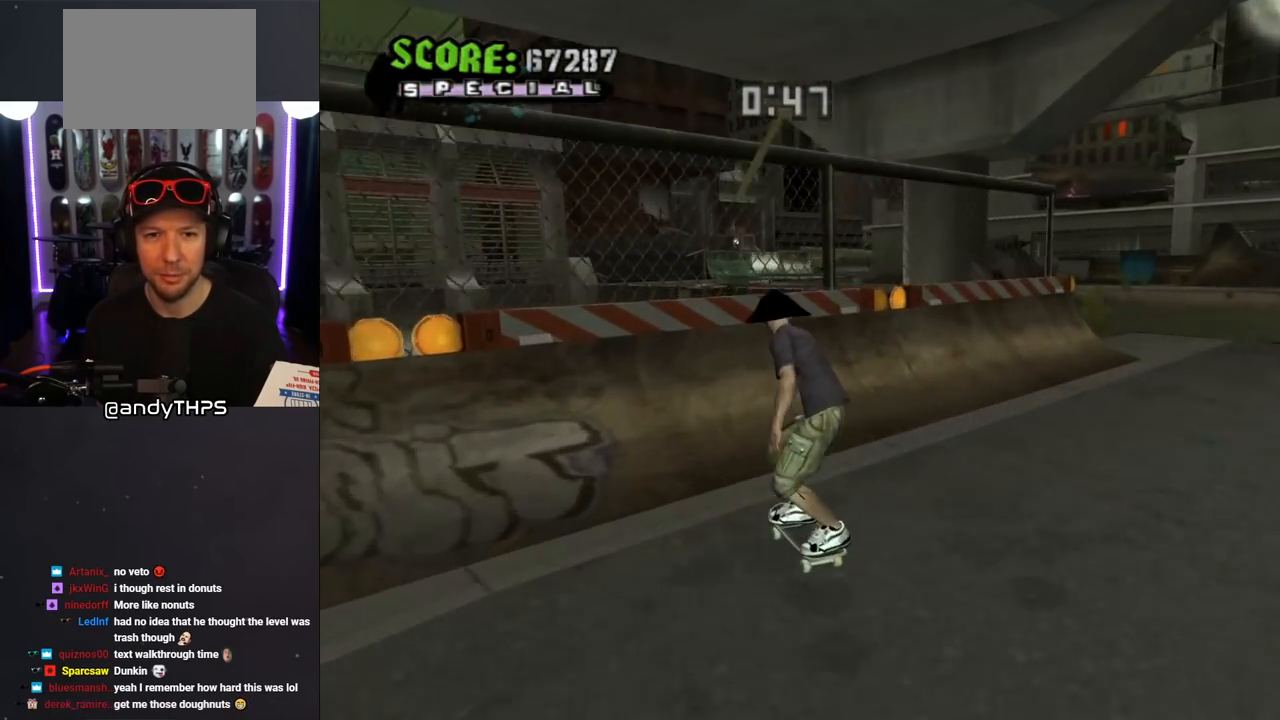
{"buttons": ["DPAD_UP"], "left_stick": "center", "right_stick": "up-right", "events": [[133, "DPAD_LEFT", "up"], [183, "CROSS", "up"], [483, "right_stick", "up-right"]]}
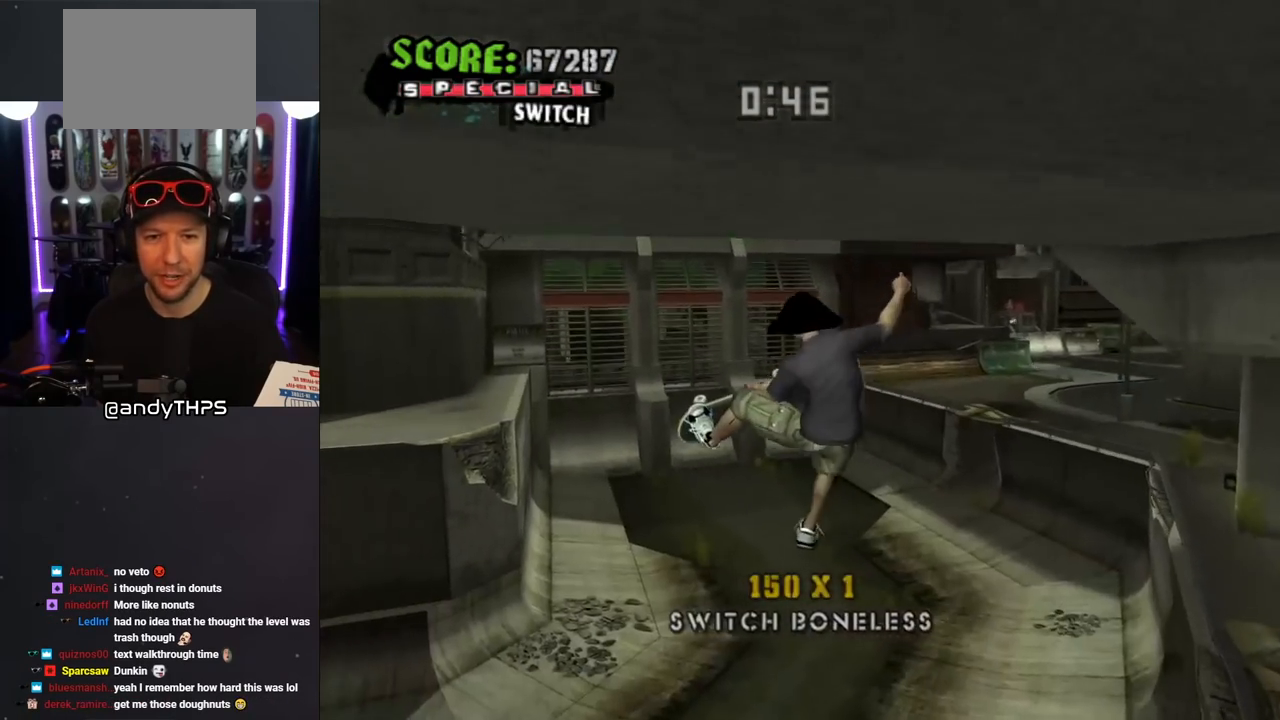
{"buttons": [], "left_stick": "center", "right_stick": "down-right", "events": [[150, "DPAD_UP", "up"], [467, "right_stick", "down-right"]]}